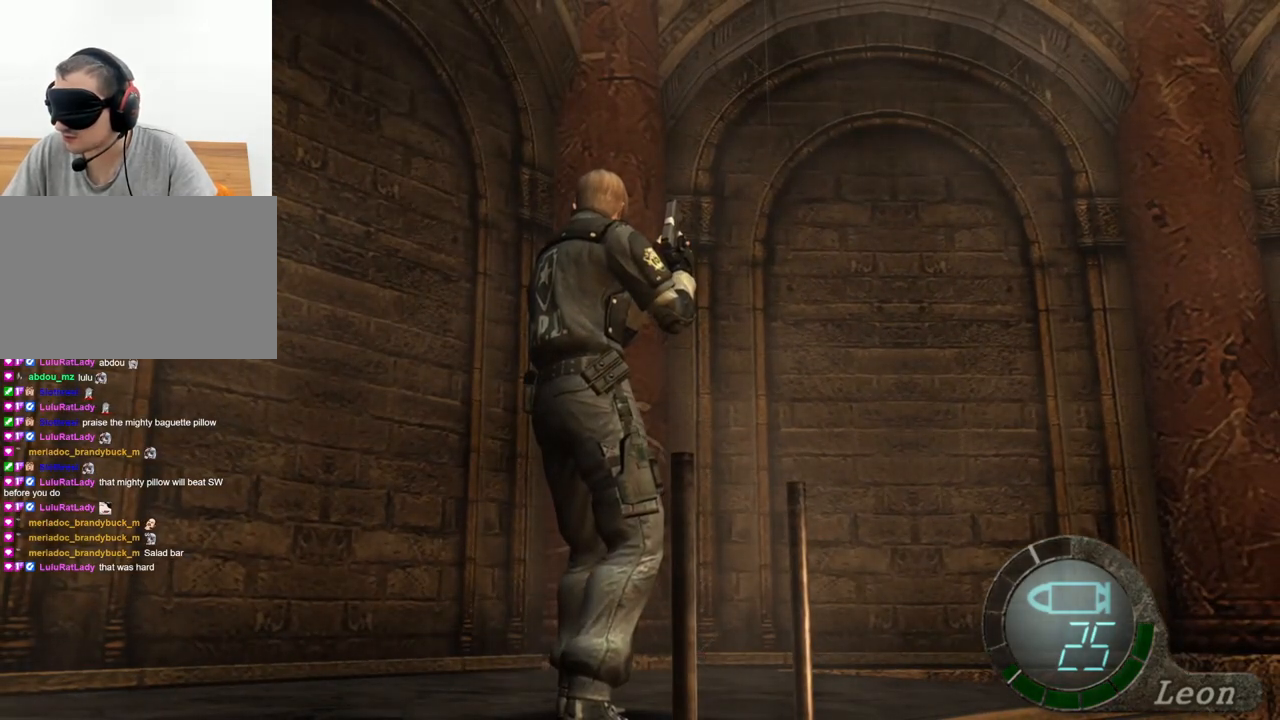
Gameplay with keyboard and mouse; each line is a JSON object with the keys and mouse buttons held at the frame after it. "events" lists presses ("down") and releases ("up") of "1", "2", "3", "4", "5", "a", "alt", "b", "c", "ctrl", "d", "e", "f", "g", "q", "r", "s", "shift", "space", "t", "tab", "tilde", "v", "w", "x", "z", "mouse_left", "mouse_wheel", "mouse_right", "mouse_mb4" and "mouse_mb5" between this image and that frame as [ms after this image, input, new state], when the widget could be followed in between. "mouse_left", "mouse_wheel", "mouse_right", "mouse_mb4", "mouse_mb5" = the "left", "wheel", "right", "mb4", "mb5" buttons of the "mouse" list. No other keys are recorded. "wheel" means that the mouse wheel is clicked or scrolled. Mouse movement is not recorded.
{"keys": [], "mouse": [], "events": []}
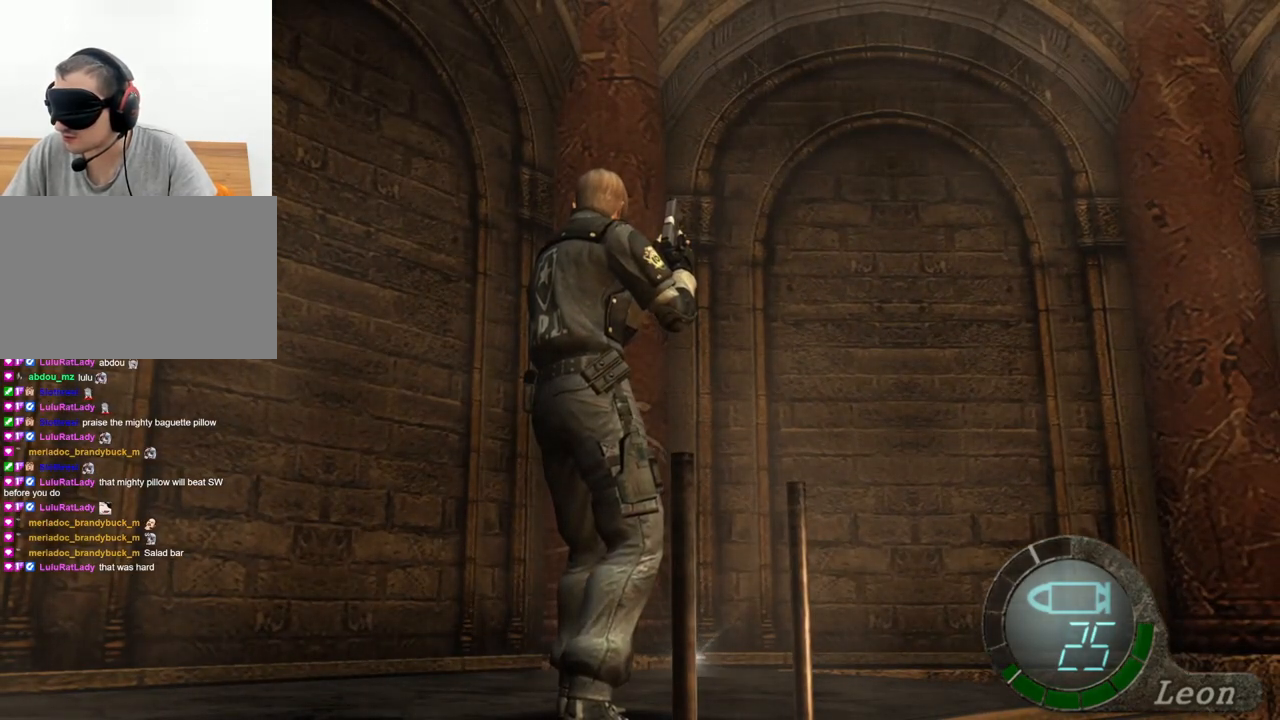
{"keys": ["e", "shift", "w"], "mouse": [], "events": [[267, "shift", "down"], [300, "w", "down"], [467, "e", "down"]]}
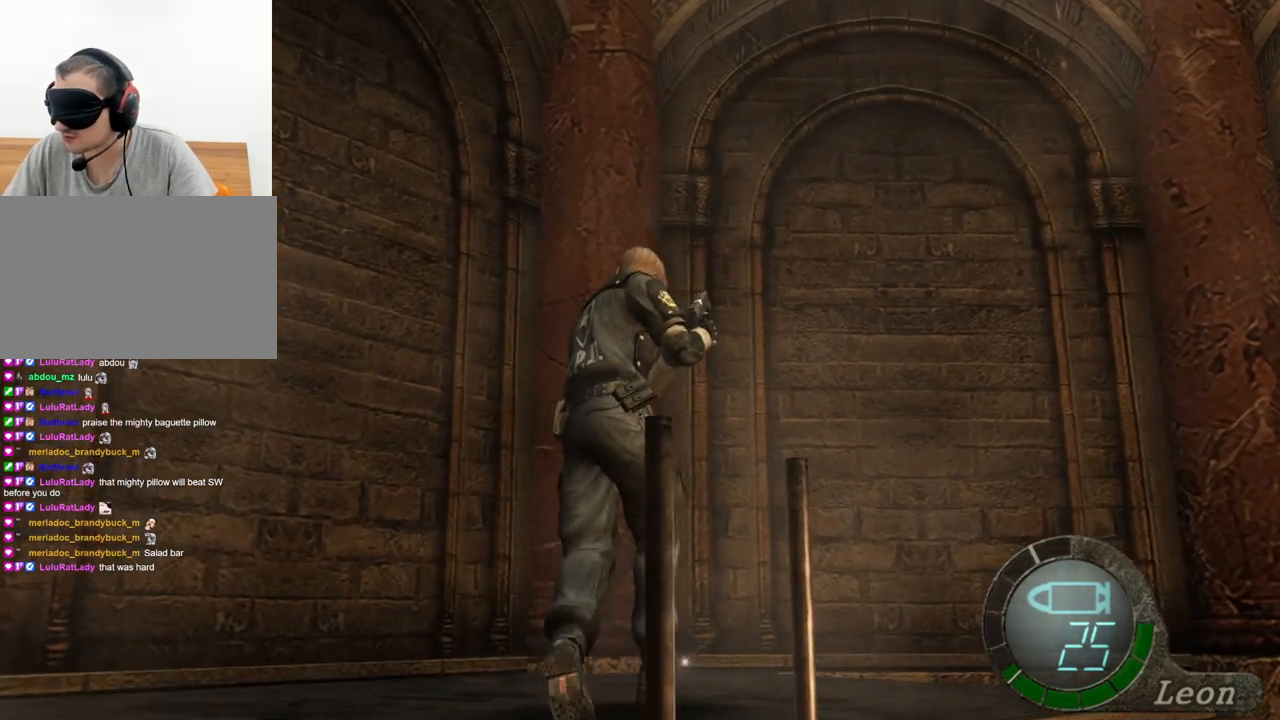
{"keys": ["shift", "w"], "mouse": [], "events": [[100, "e", "up"], [134, "e", "down"], [234, "e", "up"], [267, "e", "down"], [367, "e", "up"], [434, "e", "down"], [500, "e", "up"]]}
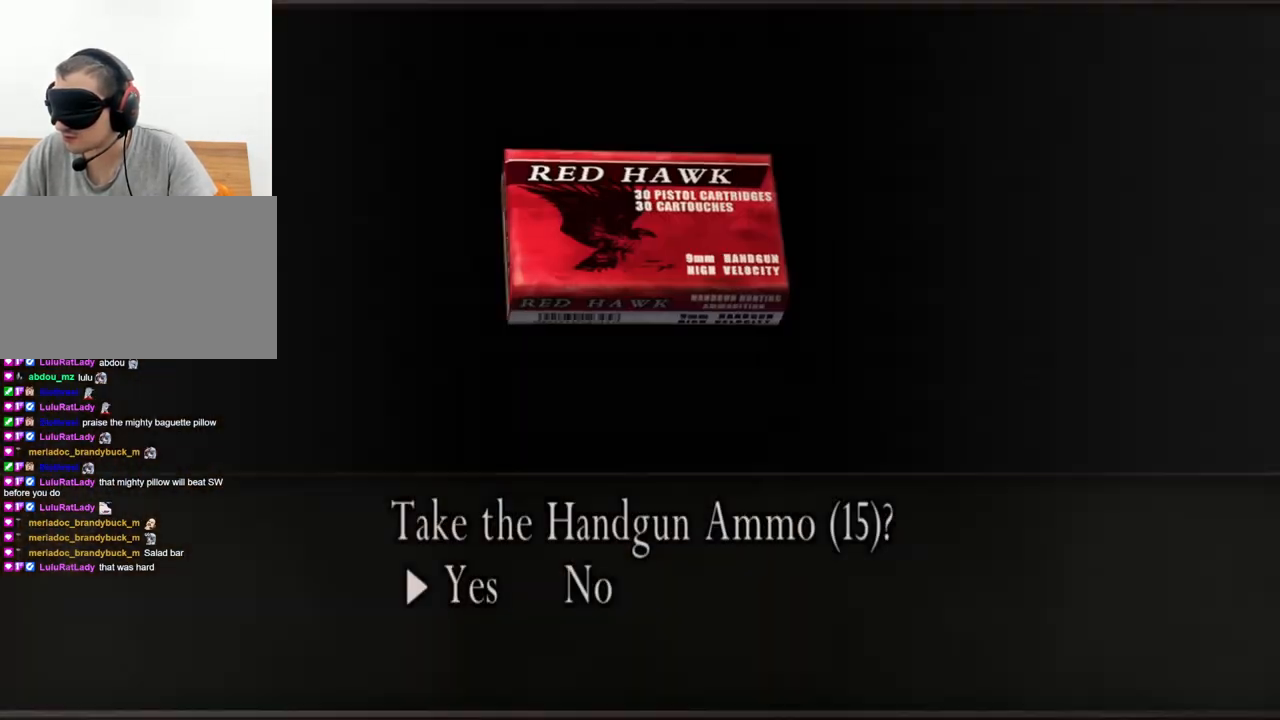
{"keys": [], "mouse": [], "events": [[67, "e", "down"], [367, "e", "up"], [500, "shift", "up"], [500, "w", "up"]]}
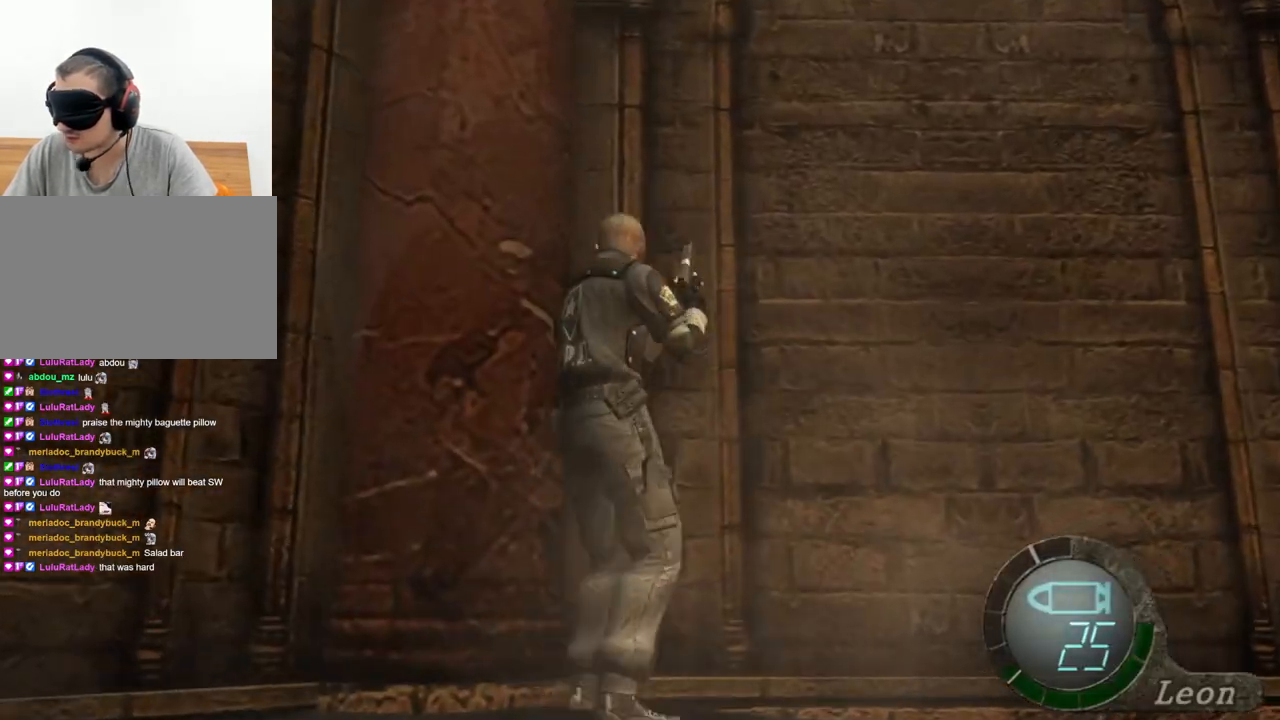
{"keys": [], "mouse": [], "events": []}
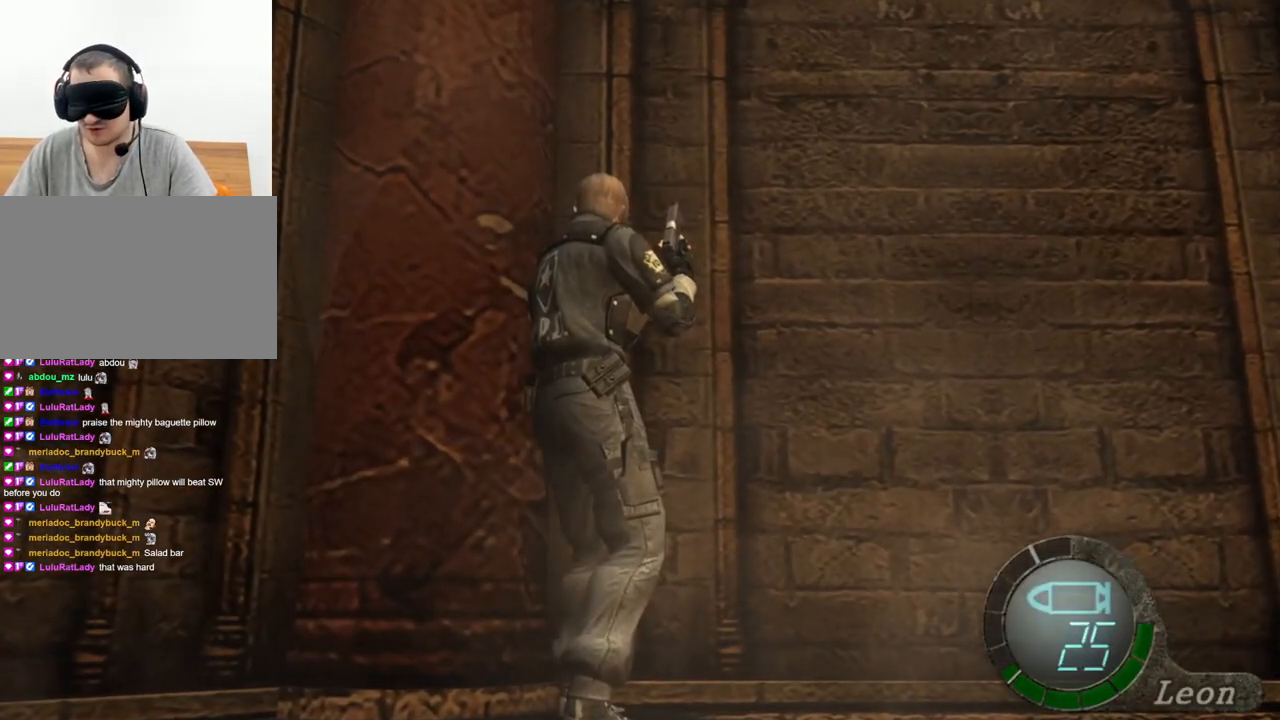
{"keys": [], "mouse": [], "events": []}
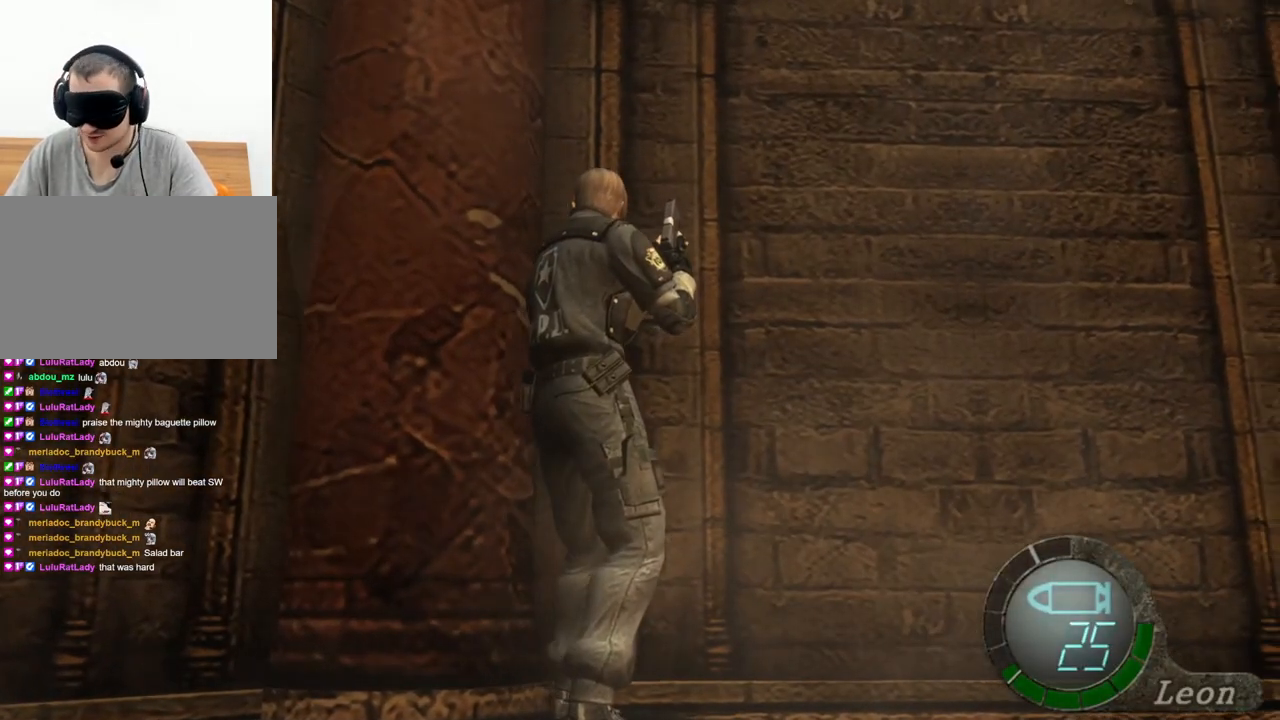
{"keys": [], "mouse": [], "events": []}
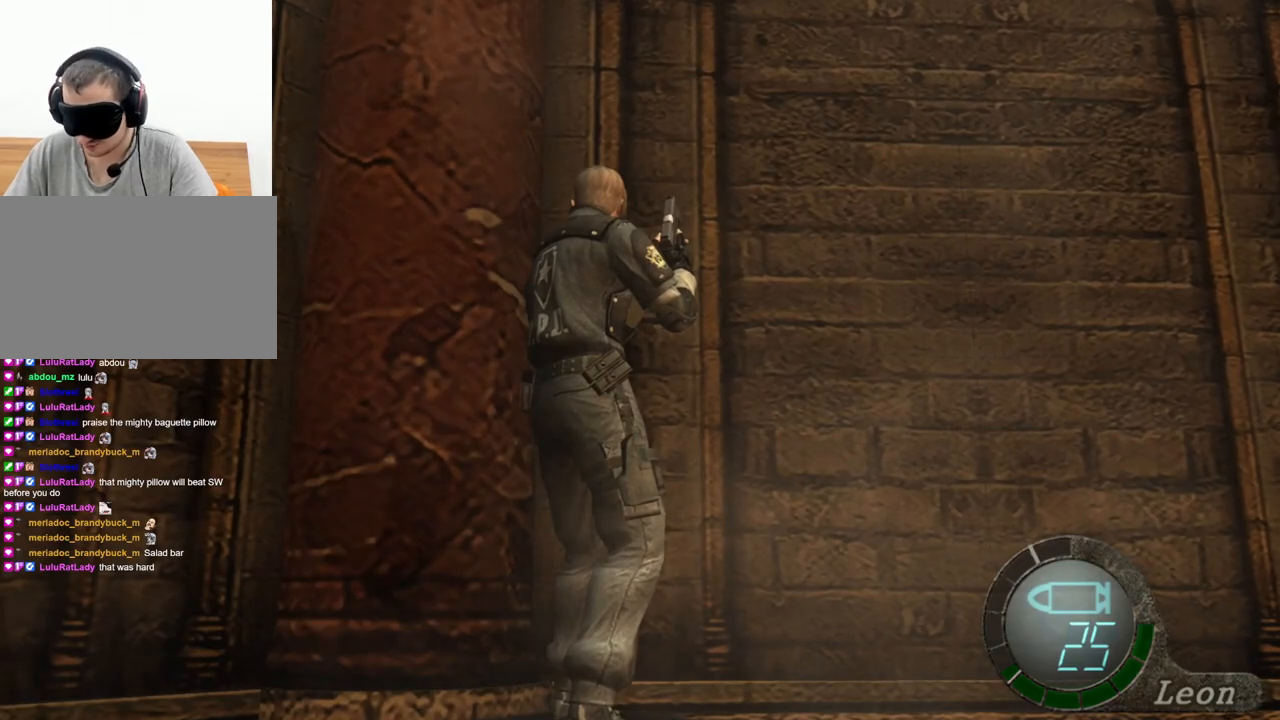
{"keys": [], "mouse": [], "events": []}
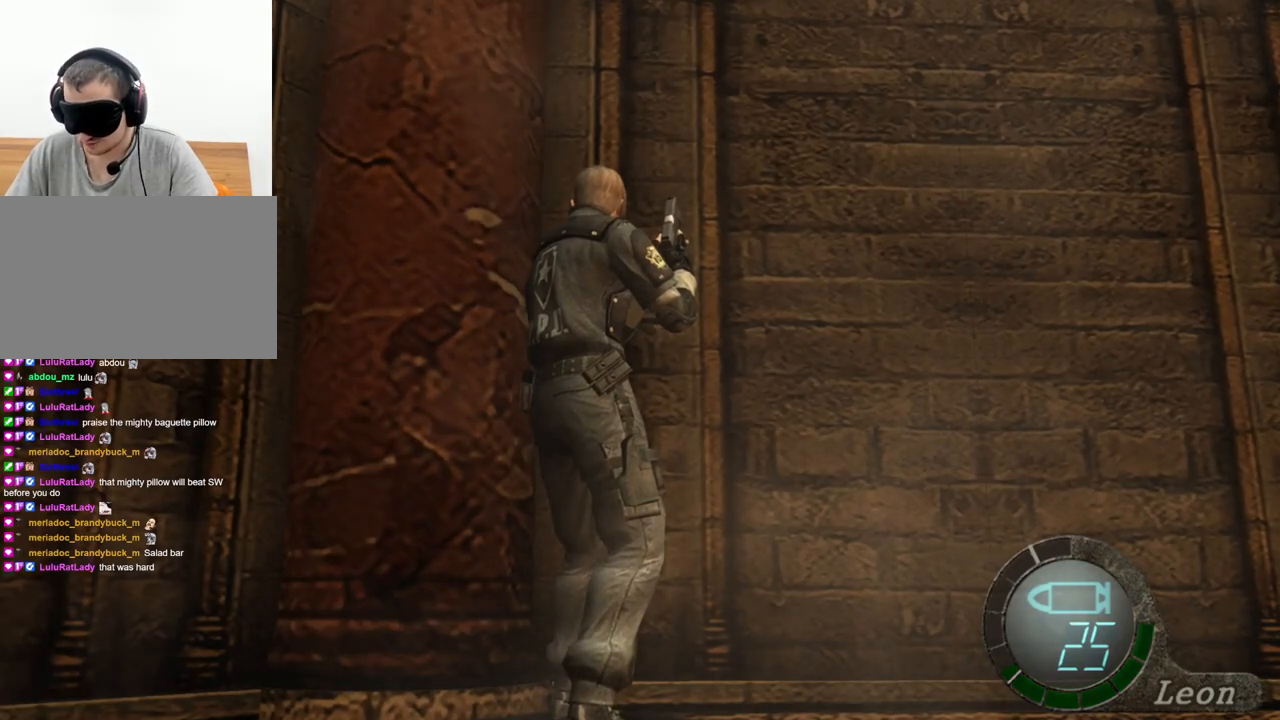
{"keys": [], "mouse": [], "events": []}
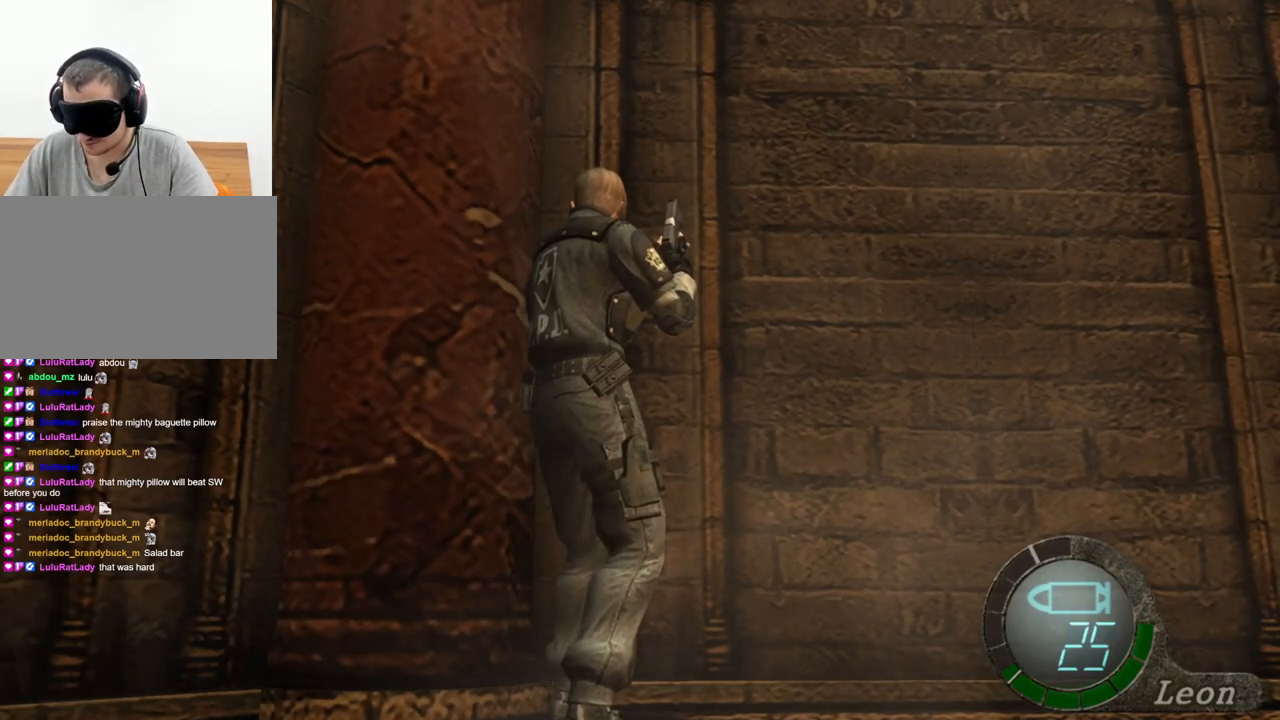
{"keys": [], "mouse": [], "events": []}
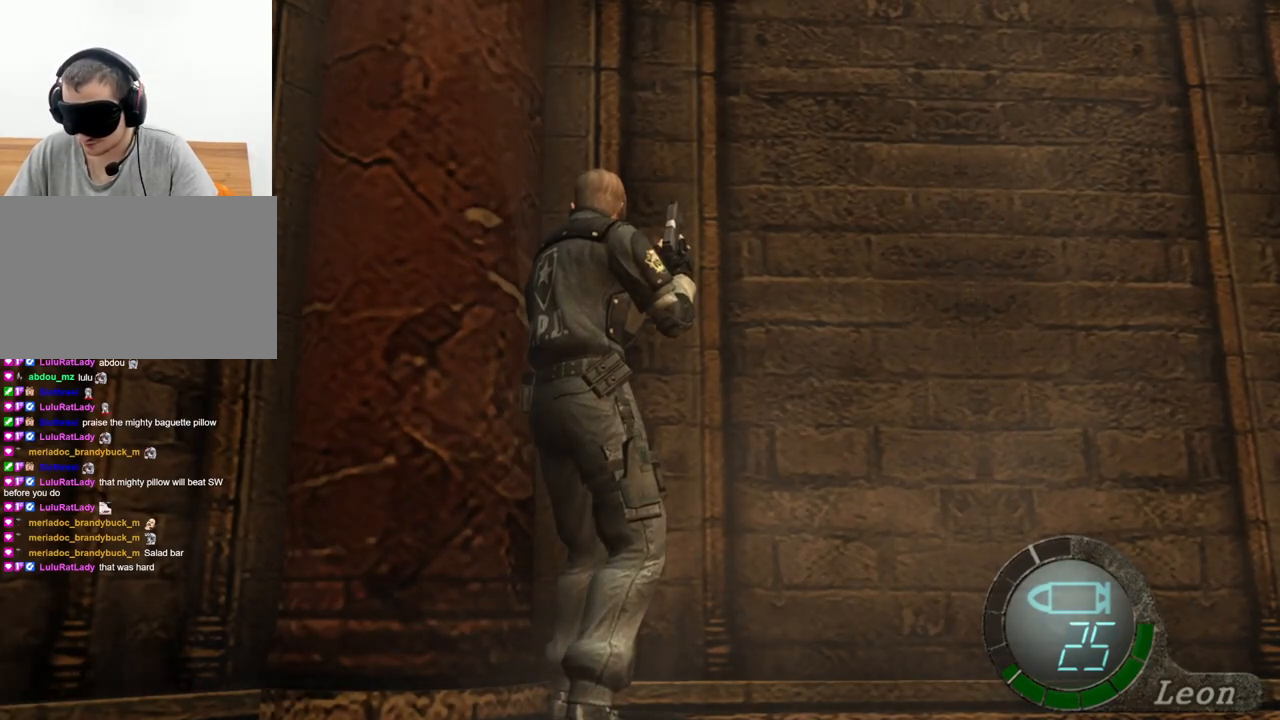
{"keys": [], "mouse": [], "events": []}
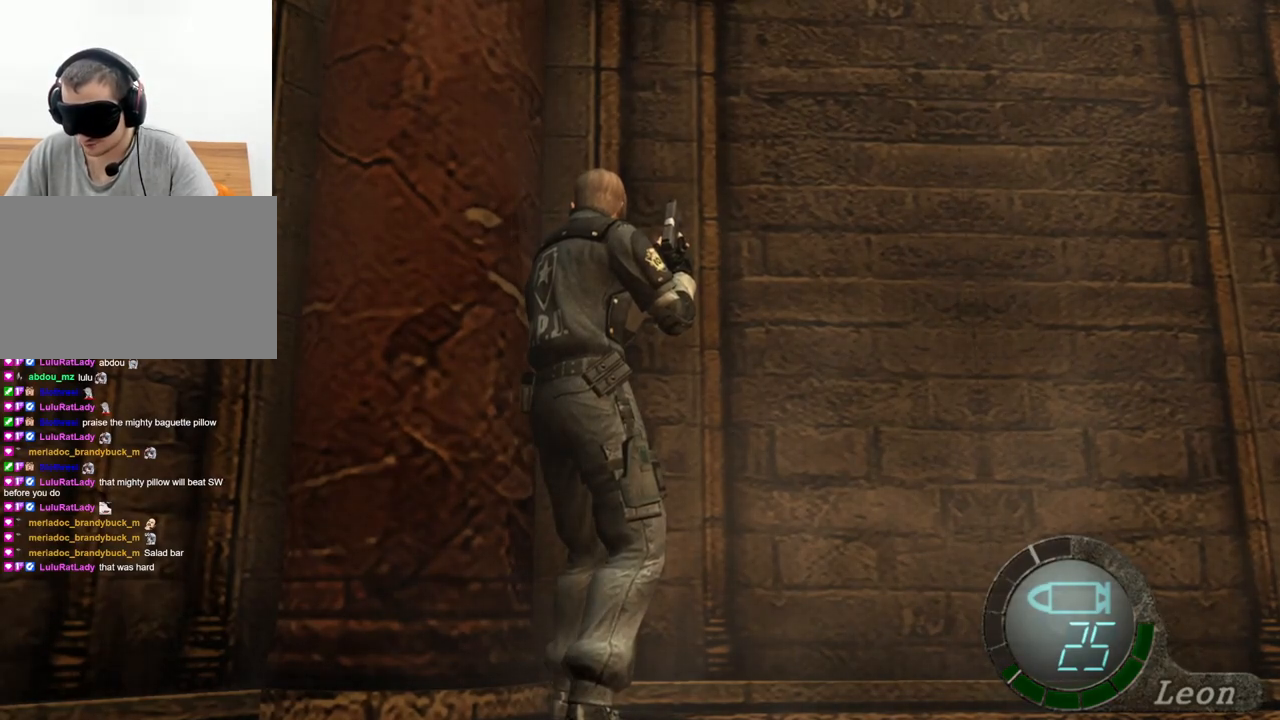
{"keys": [], "mouse": [], "events": []}
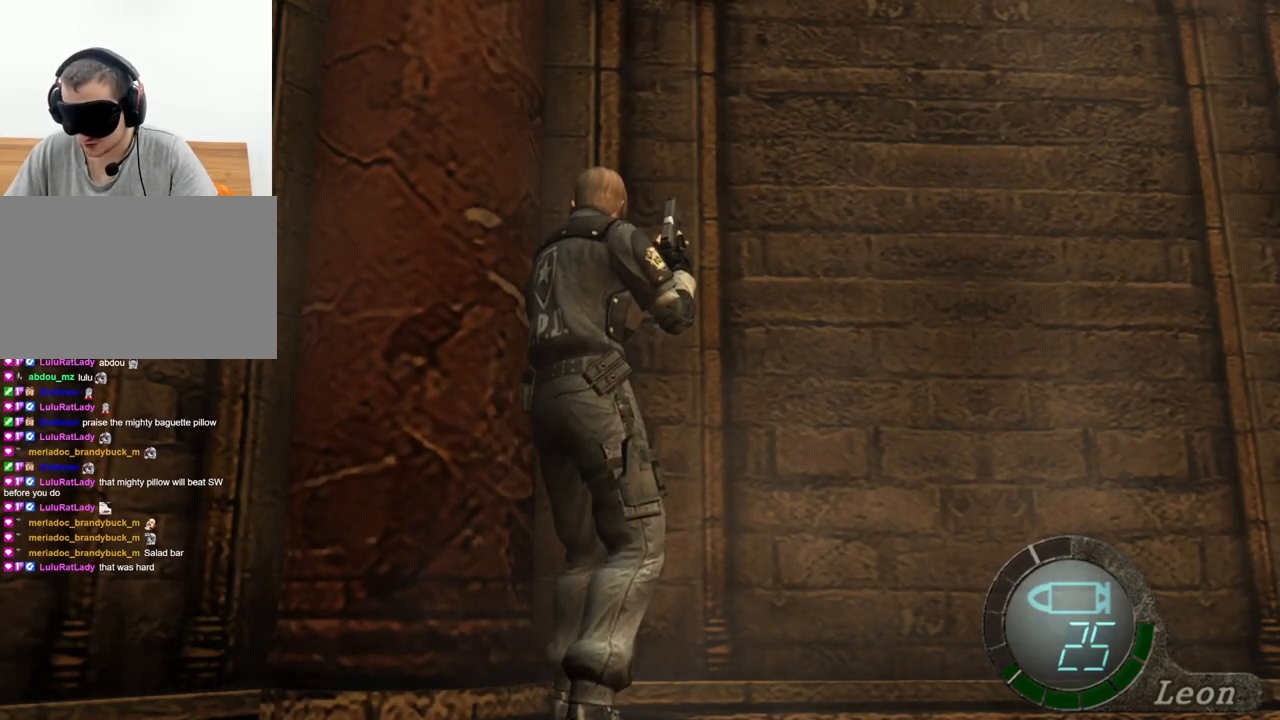
{"keys": [], "mouse": [], "events": [[100, "s", "down"], [267, "shift", "down"], [500, "s", "up"], [500, "shift", "up"]]}
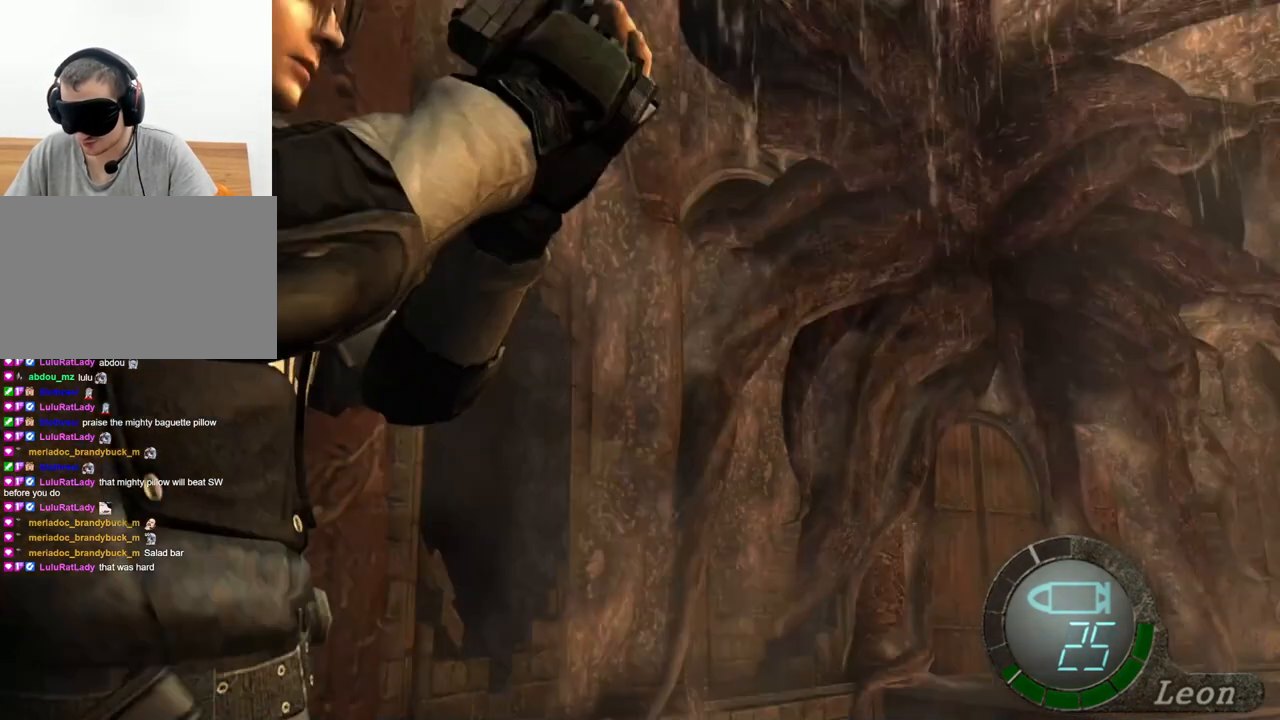
{"keys": [], "mouse": [], "events": []}
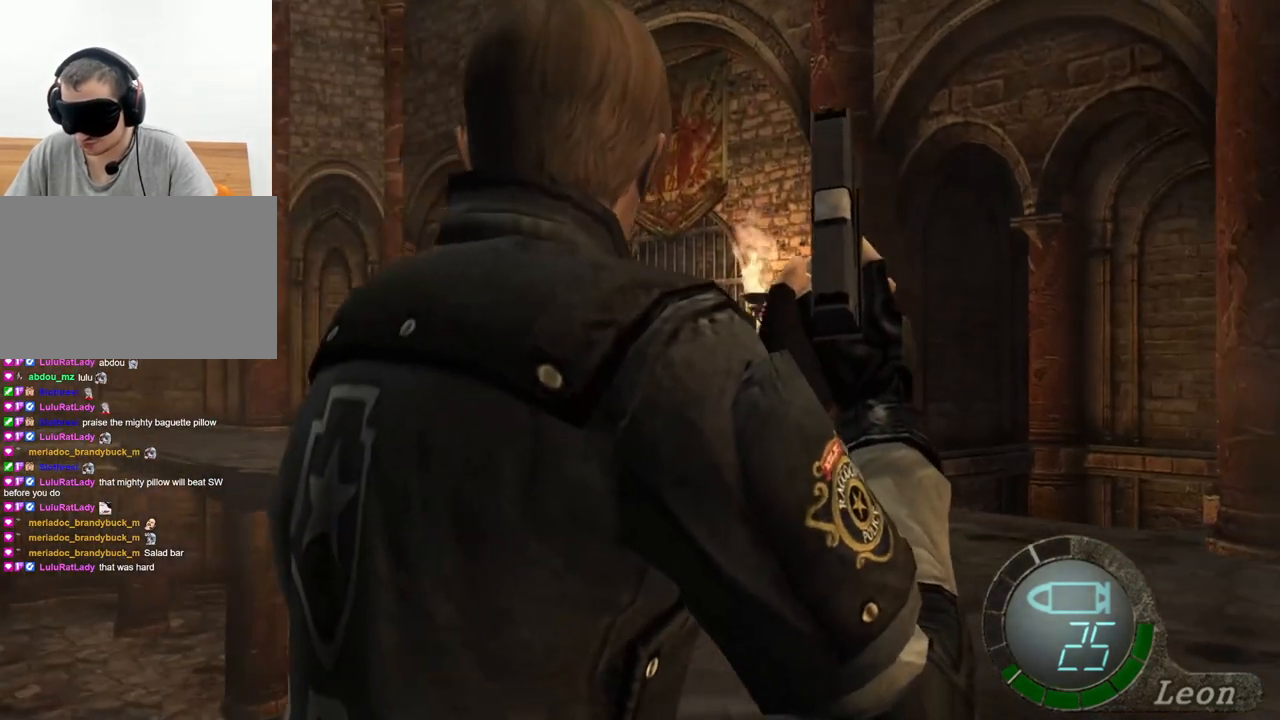
{"keys": [], "mouse": [], "events": []}
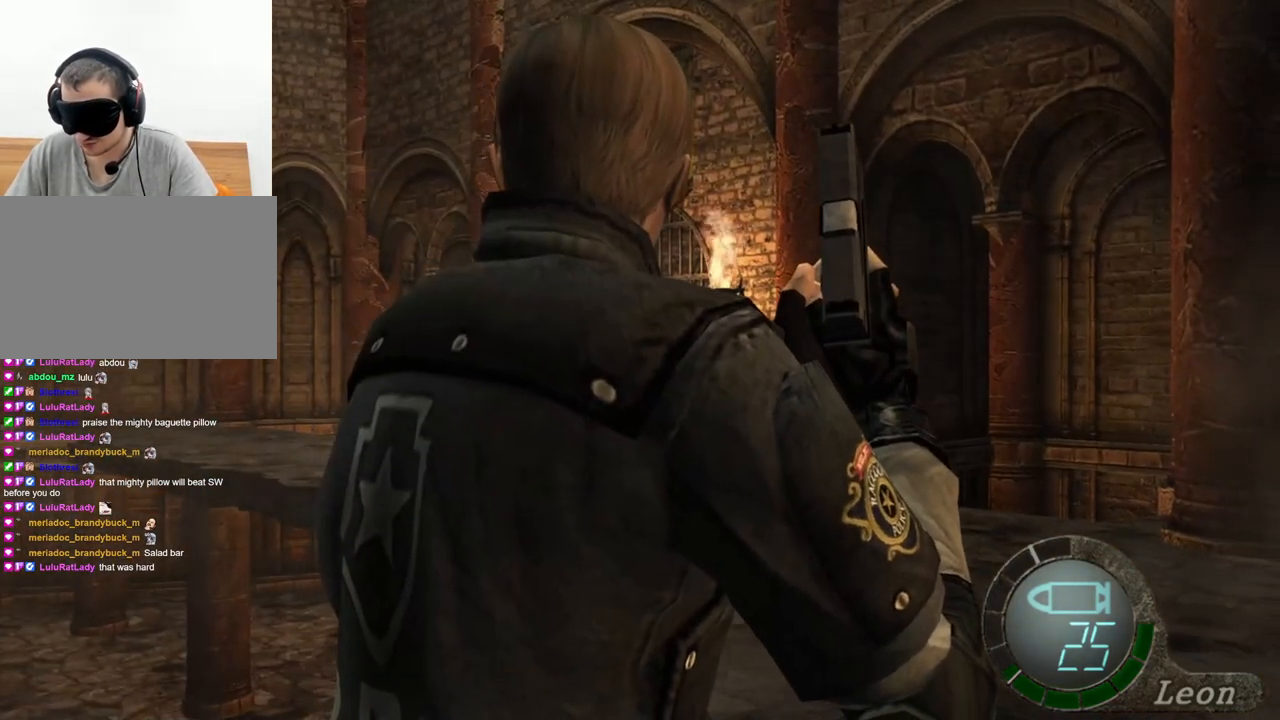
{"keys": [], "mouse": [], "events": []}
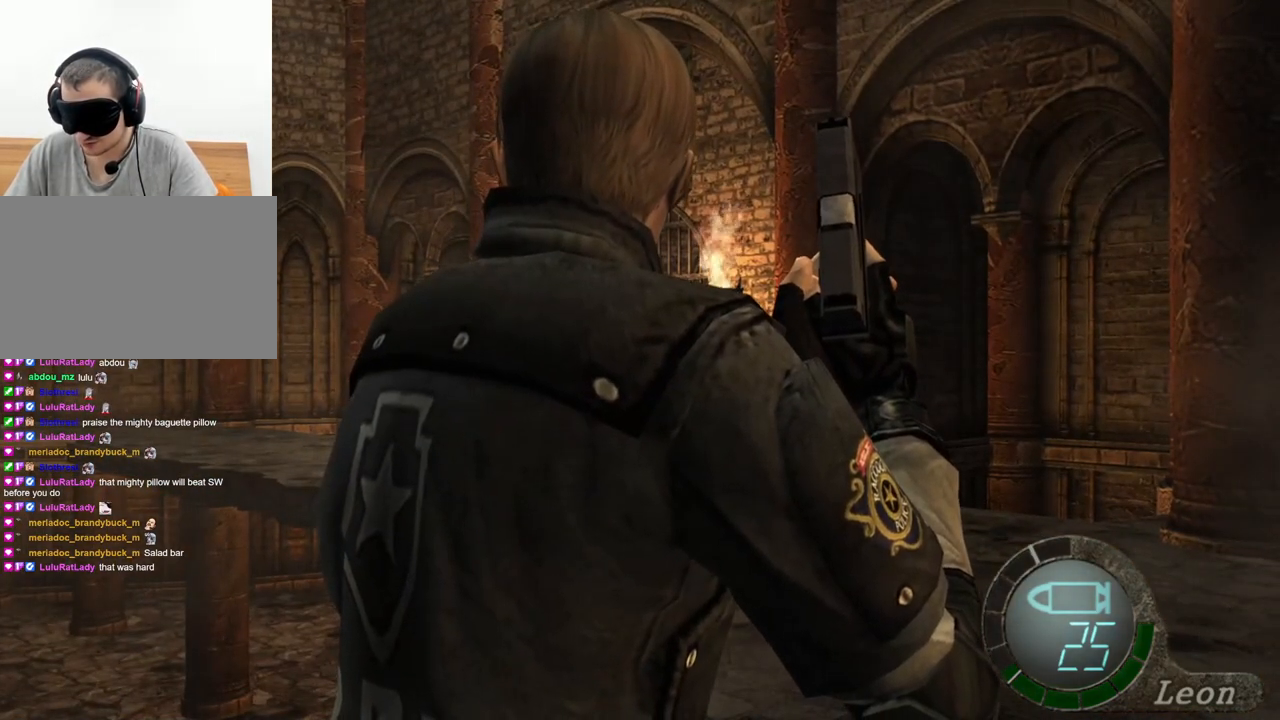
{"keys": [], "mouse": [], "events": []}
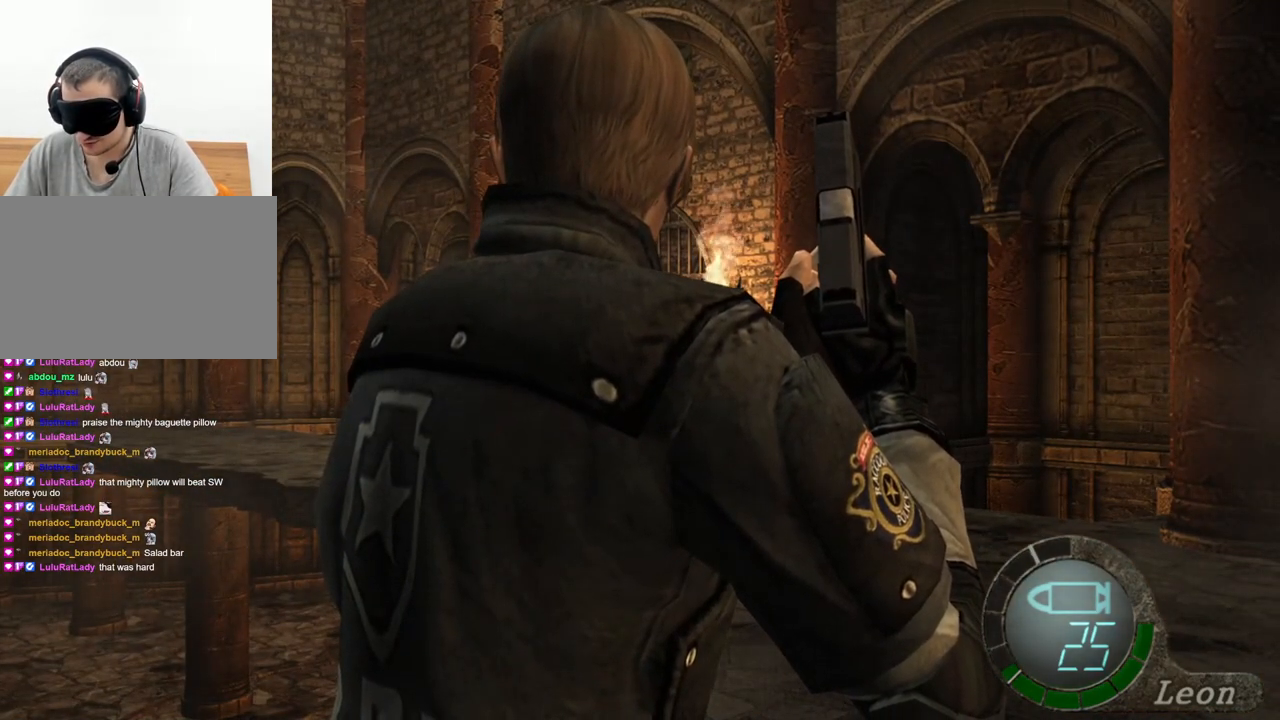
{"keys": [], "mouse": [], "events": []}
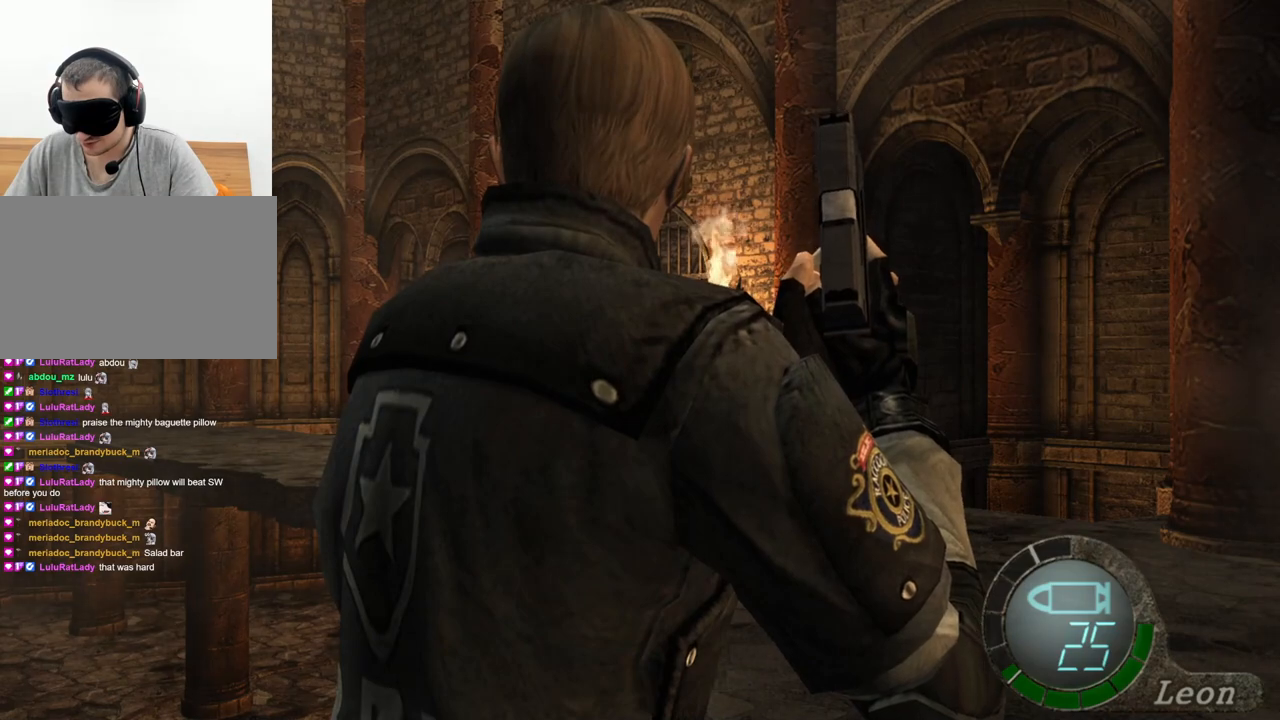
{"keys": [], "mouse": [], "events": []}
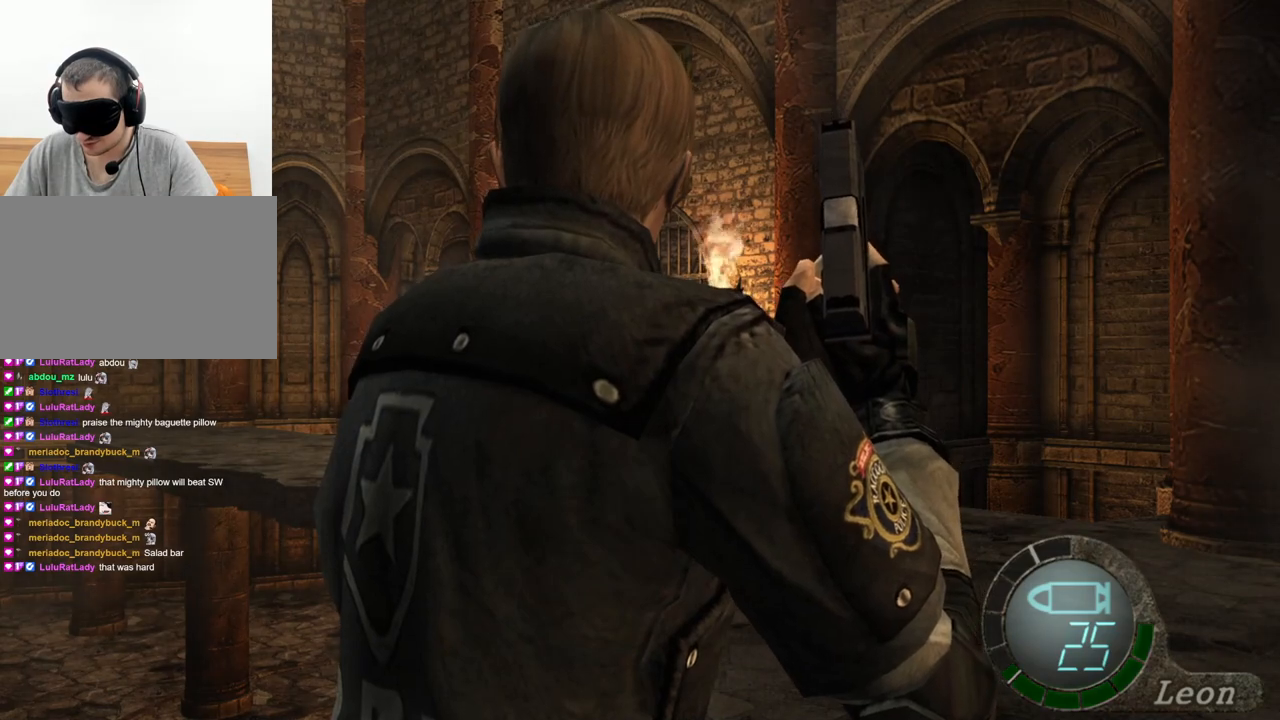
{"keys": ["shift", "w"], "mouse": [], "events": [[334, "w", "down"], [400, "shift", "down"]]}
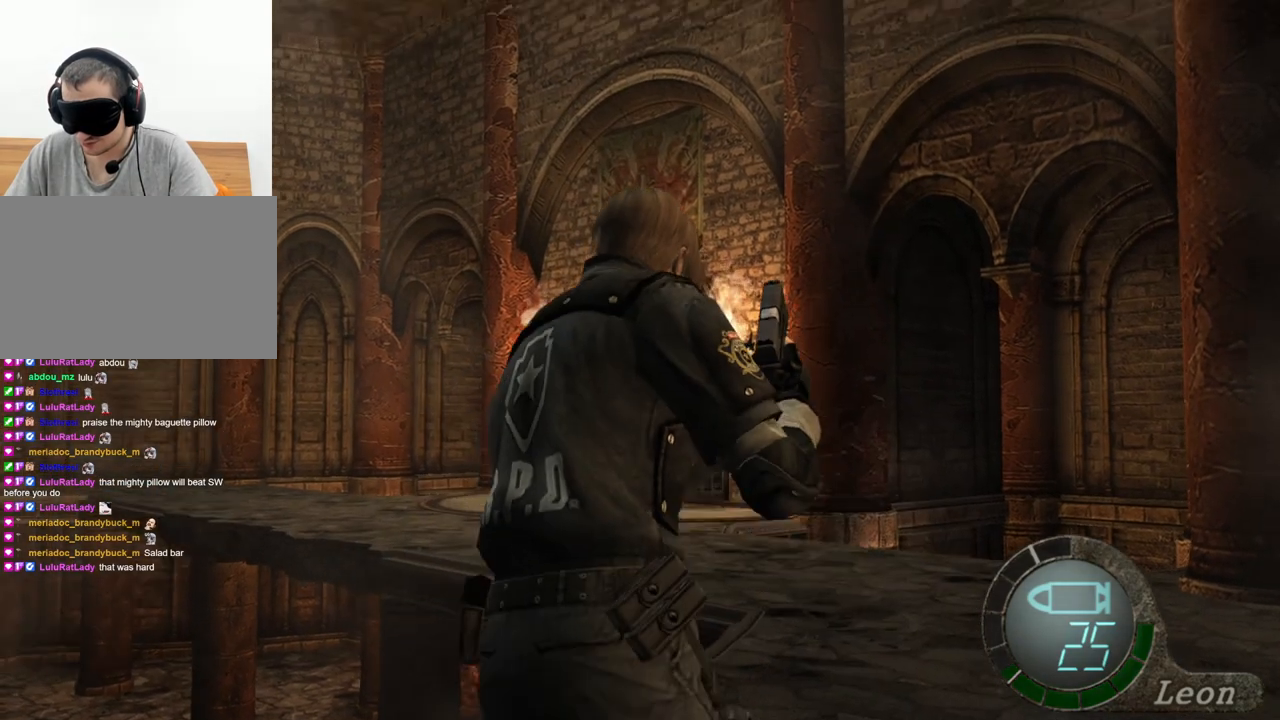
{"keys": [], "mouse": [], "events": [[100, "shift", "up"], [100, "w", "up"]]}